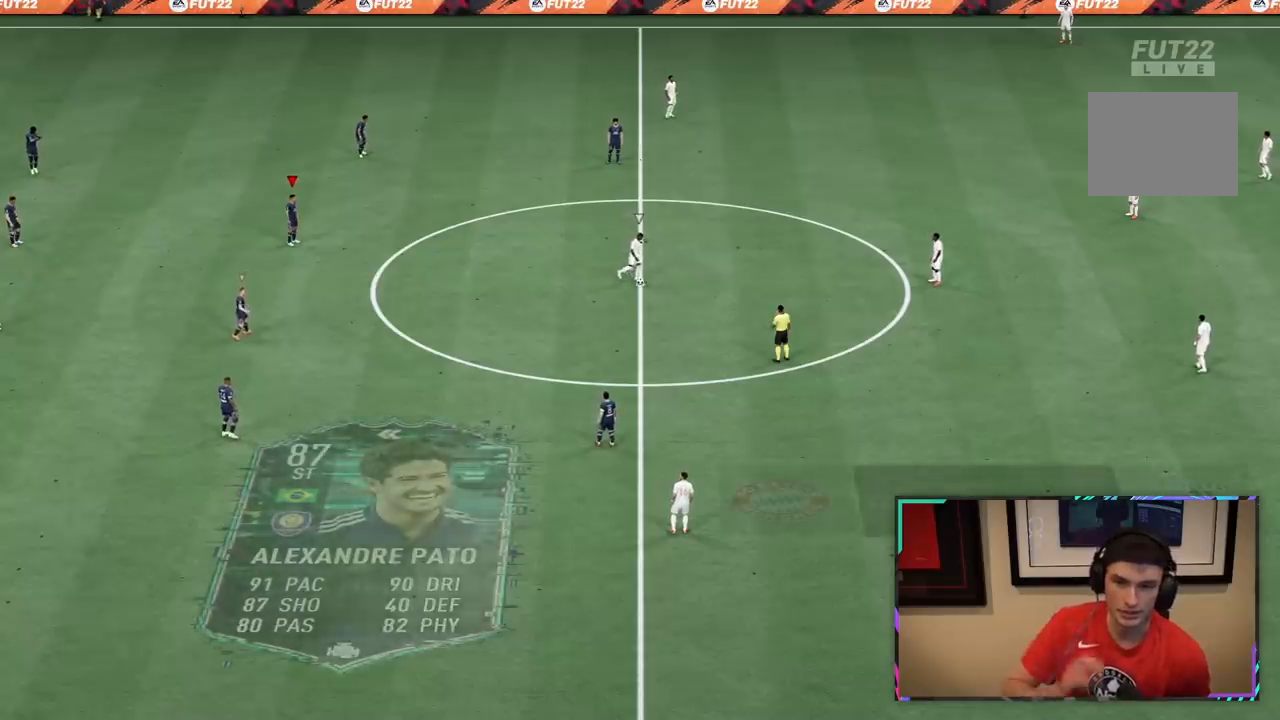
Gameplay with a controller (PlayStation layout); each line is a JSON object with the inputs held at the frame after it (dt_ms = milliseconds from this image to that frame). "events" lists button and stick changes between this image and that frame as [ms after this image, input, new state], when the widget could be followed in between. Not read: L3.
{"dt_ms": 500, "buttons": ["L2"], "left_stick": "down-right", "right_stick": "center", "events": [[350, "left_stick", "down-right"]]}
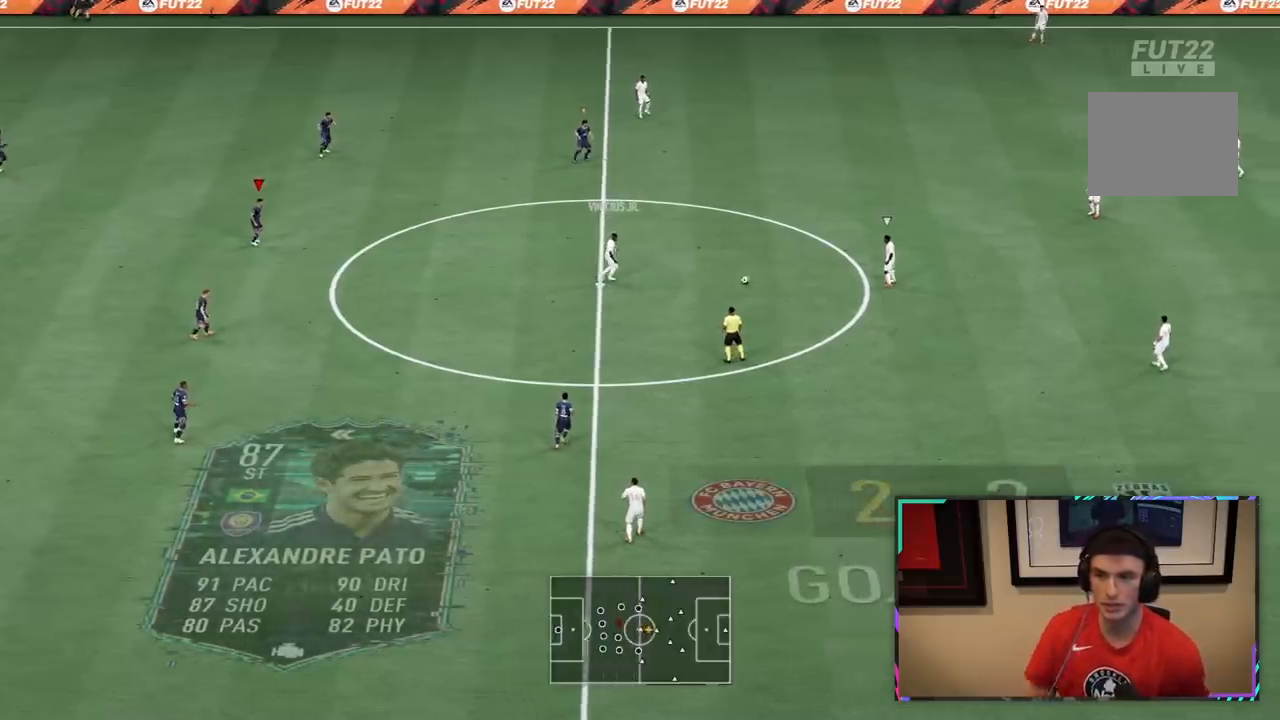
{"dt_ms": 500, "buttons": ["R2"], "left_stick": "down-right", "right_stick": "center", "events": [[100, "L2", "up"], [433, "R2", "down"]]}
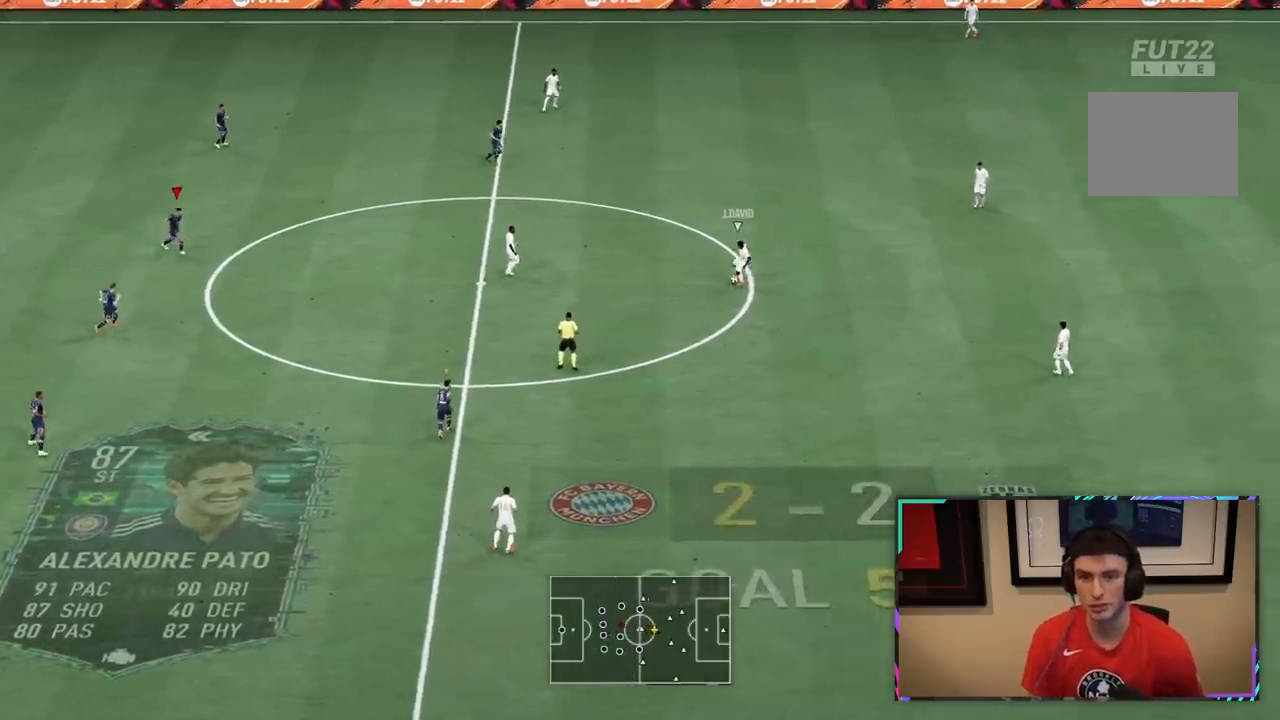
{"dt_ms": 500, "buttons": ["R2"], "left_stick": "down-right", "right_stick": "center", "events": []}
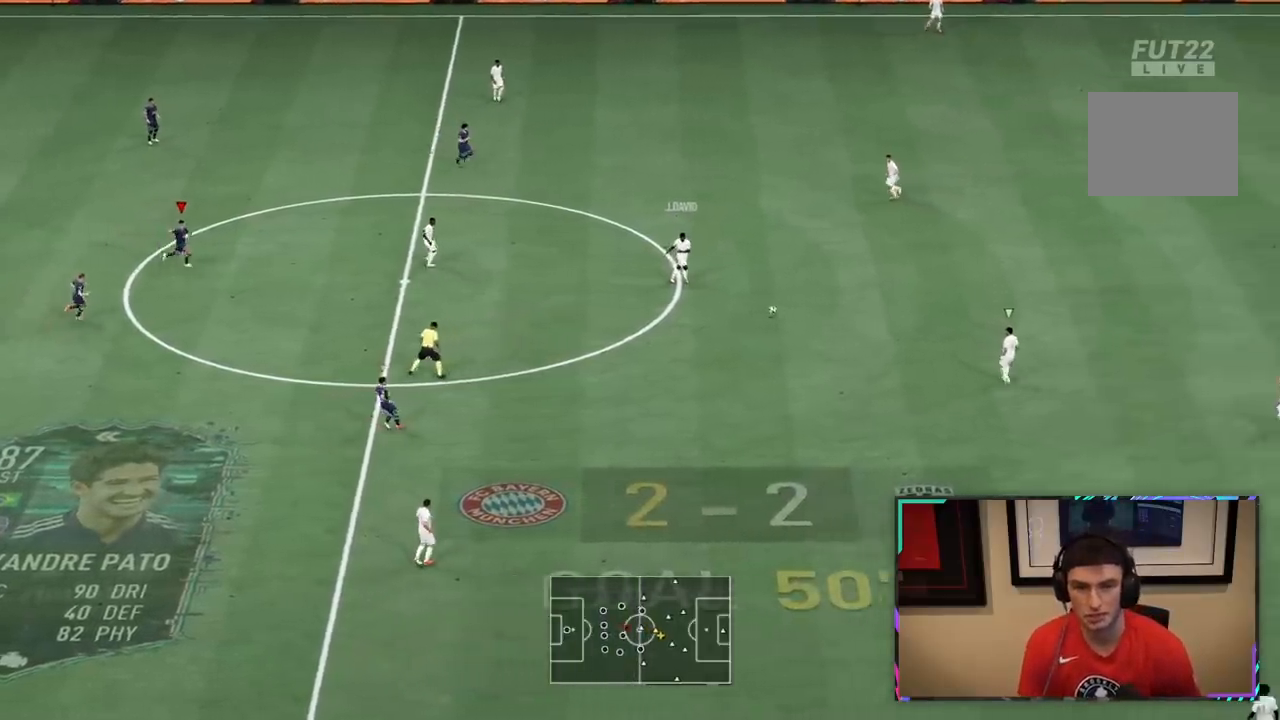
{"dt_ms": 500, "buttons": ["R2"], "left_stick": "down-right", "right_stick": "center"}
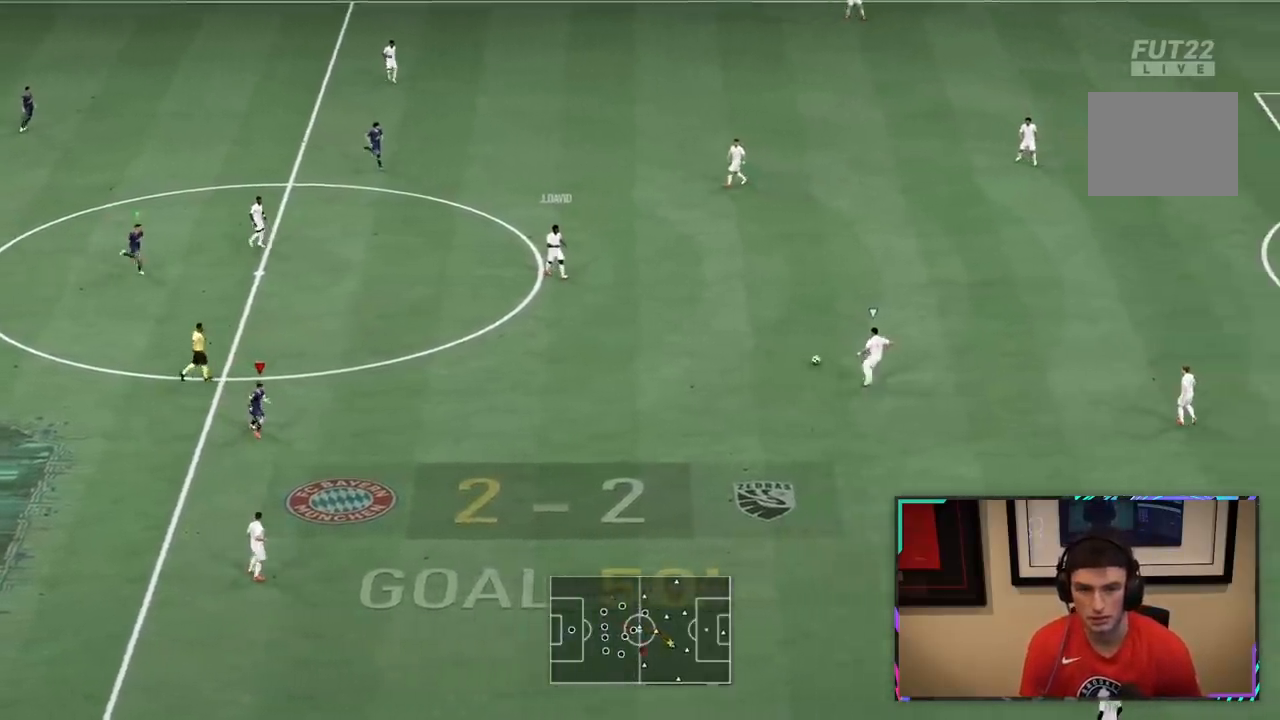
{"dt_ms": 500, "buttons": ["R2"], "left_stick": "down-right", "right_stick": "center", "events": [[200, "R1", "down"], [250, "R1", "up"]]}
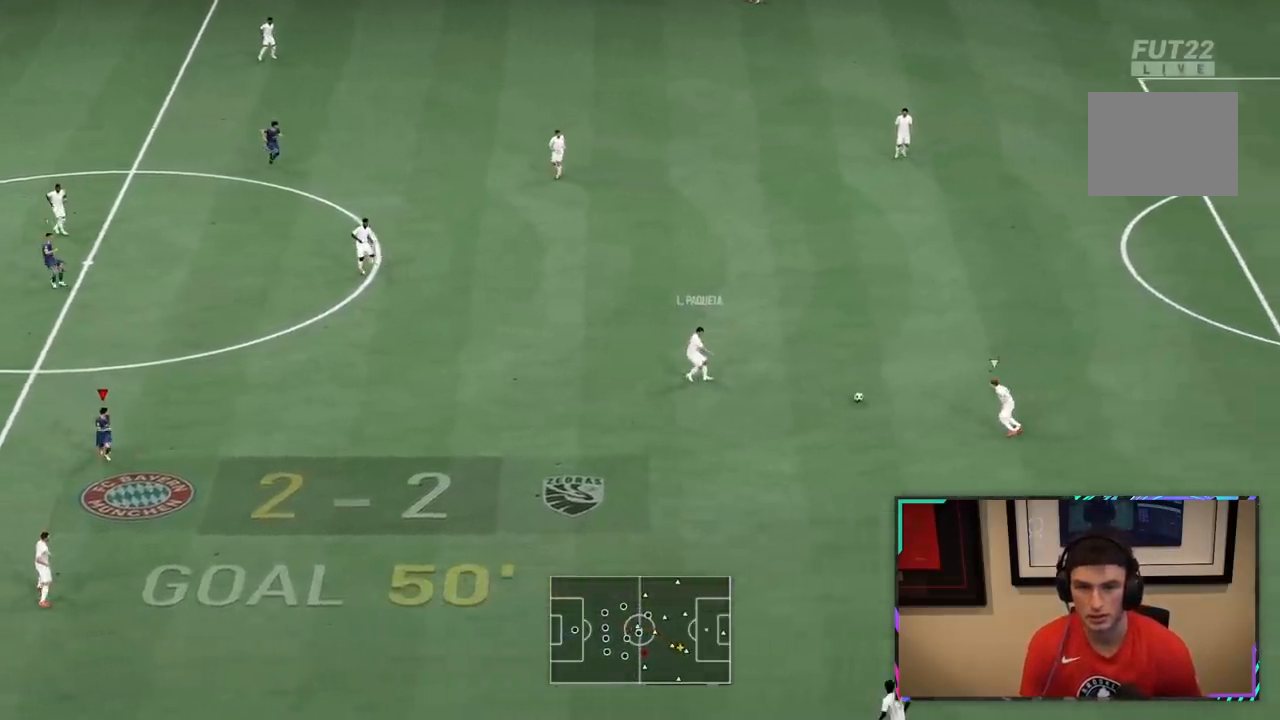
{"dt_ms": 500, "buttons": ["R2"], "left_stick": "down-right", "right_stick": "center", "events": []}
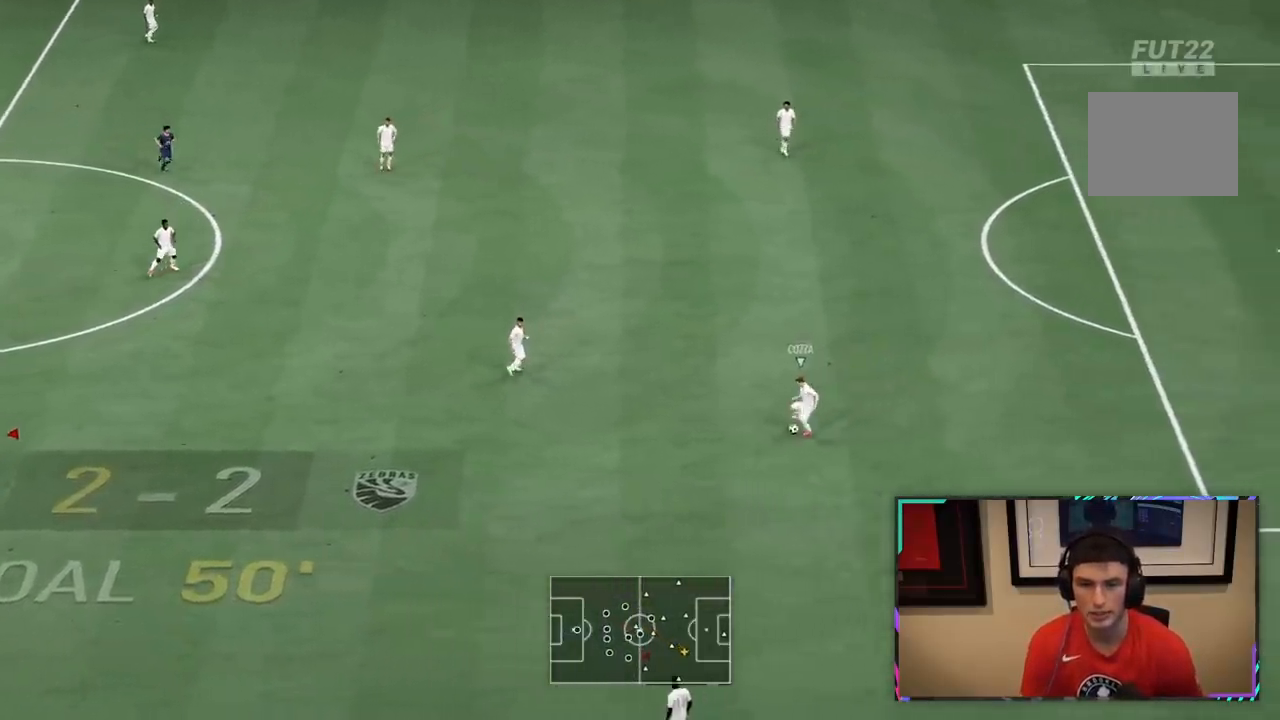
{"dt_ms": 500, "buttons": ["R2"], "left_stick": "down-right", "right_stick": "center", "events": []}
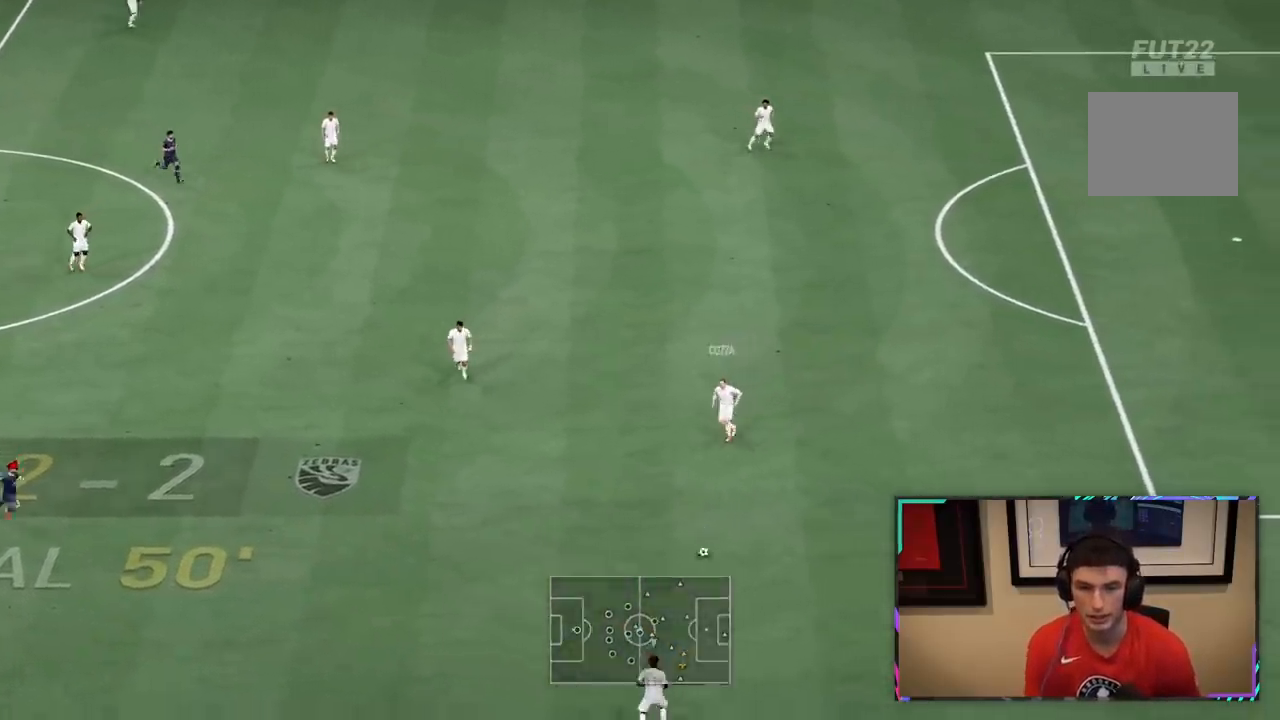
{"dt_ms": 500, "buttons": ["L2", "R1", "R2"], "left_stick": "up-right", "right_stick": "center", "events": [[200, "L2", "down"], [200, "R1", "down"], [200, "left_stick", "up-right"]]}
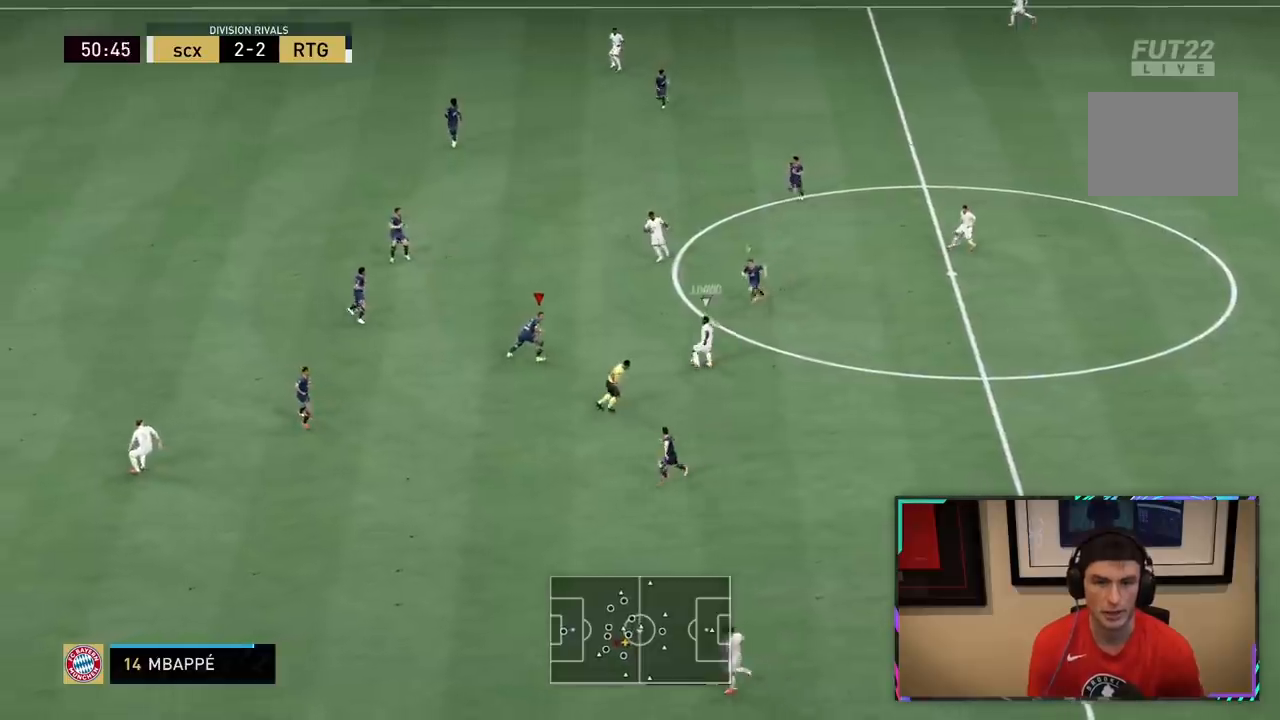
{"dt_ms": 1000, "buttons": ["R2"], "left_stick": "down", "right_stick": "center"}
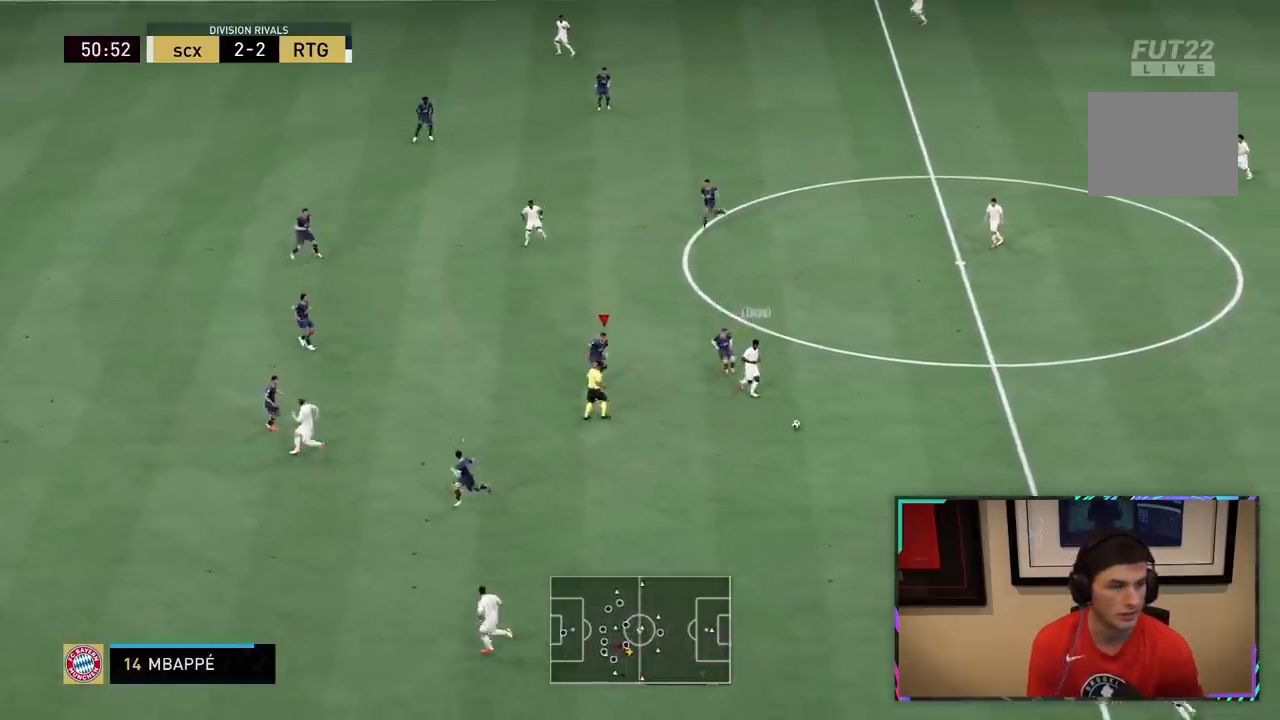
{"dt_ms": 500, "buttons": ["R2"], "left_stick": "down", "right_stick": "center", "events": []}
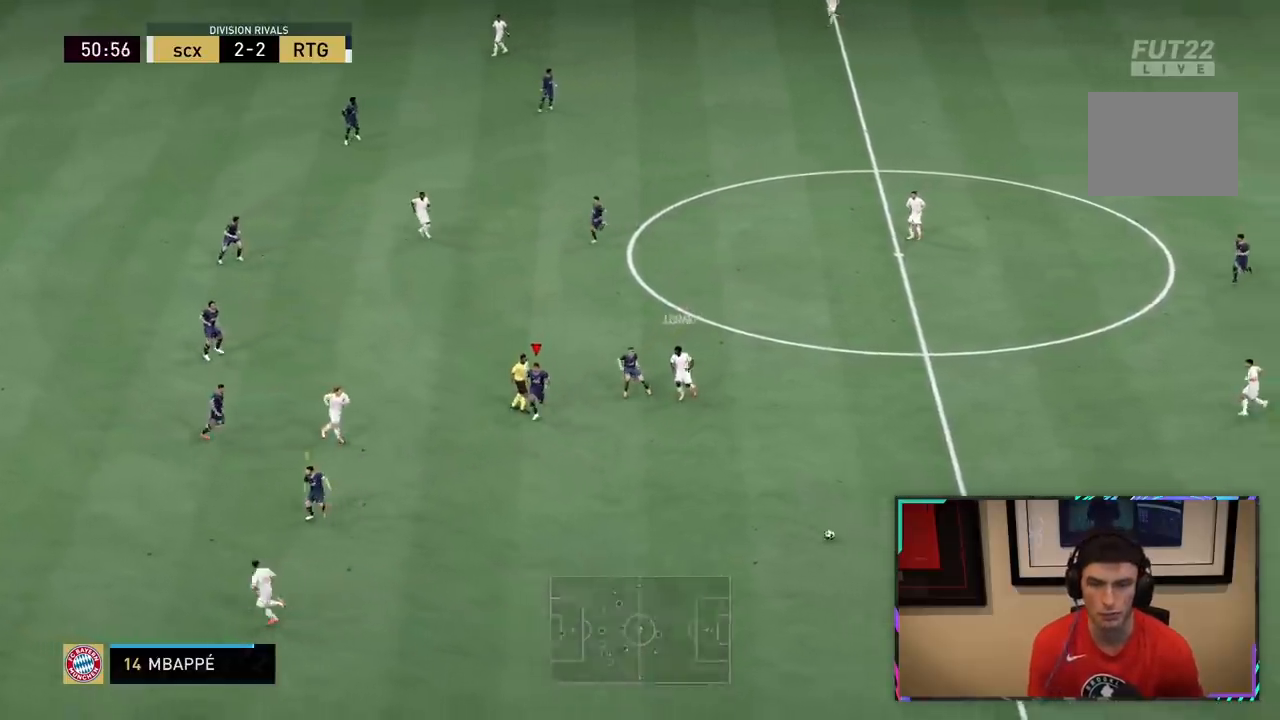
{"dt_ms": 500, "buttons": ["R2"], "left_stick": "down", "right_stick": "center", "events": []}
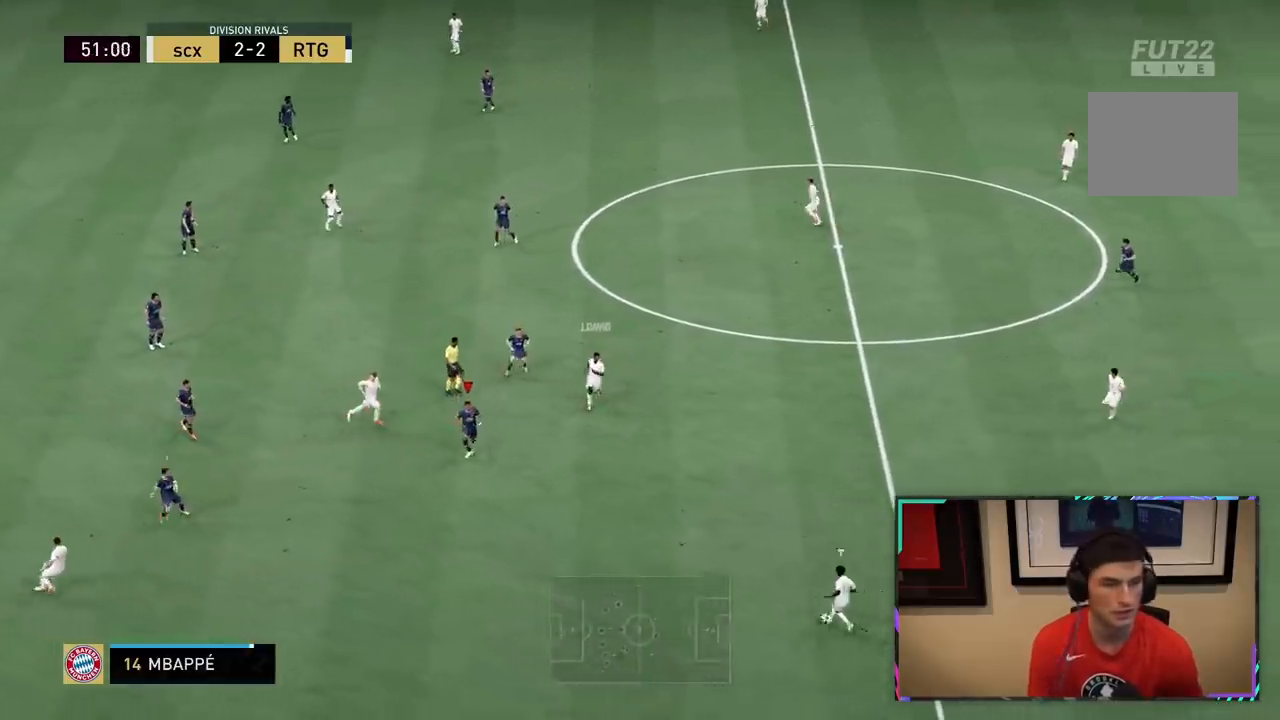
{"dt_ms": 500, "buttons": ["L2"], "left_stick": "down", "right_stick": "center", "events": [[317, "R2", "up"], [350, "L2", "down"]]}
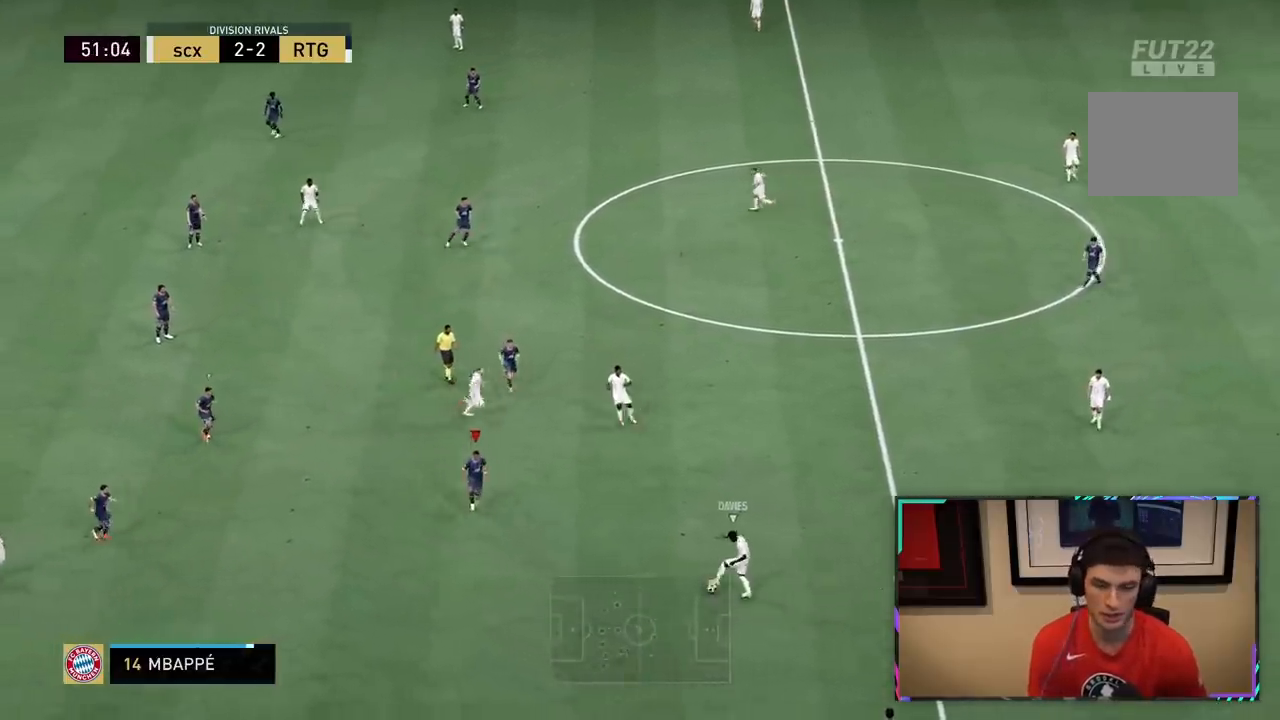
{"dt_ms": 500, "buttons": ["L2", "R2"], "left_stick": "up-right", "right_stick": "center", "events": [[33, "left_stick", "down-right"], [433, "left_stick", "up-right"], [450, "R2", "down"]]}
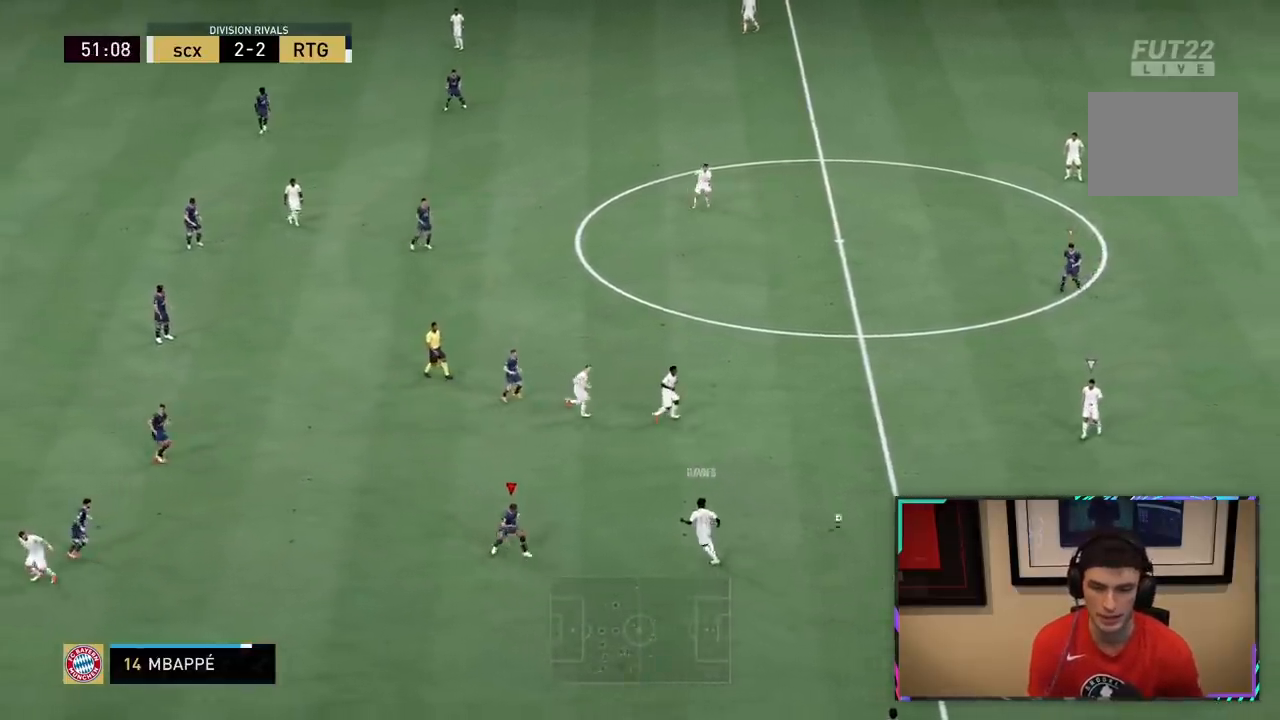
{"dt_ms": 500, "buttons": ["R2"], "left_stick": "right", "right_stick": "center"}
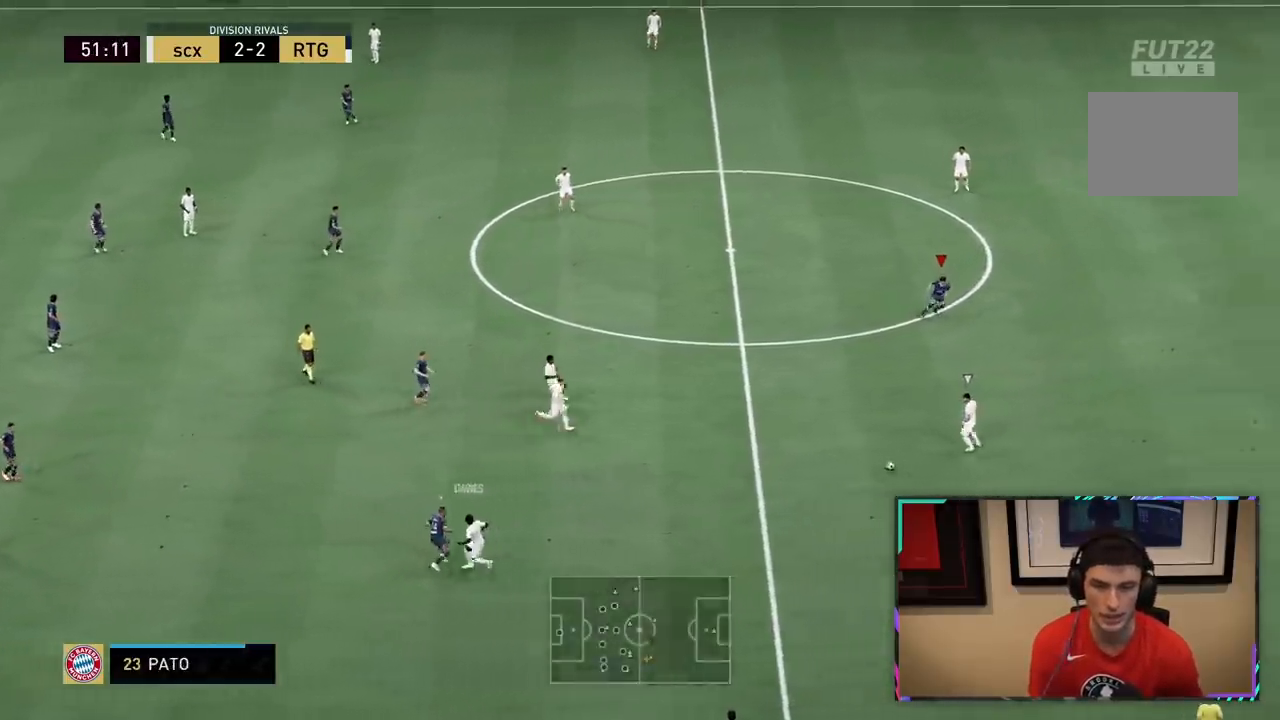
{"dt_ms": 500, "buttons": ["R2"], "left_stick": "down-left", "right_stick": "center", "events": [[317, "left_stick", "center"], [383, "left_stick", "down-left"]]}
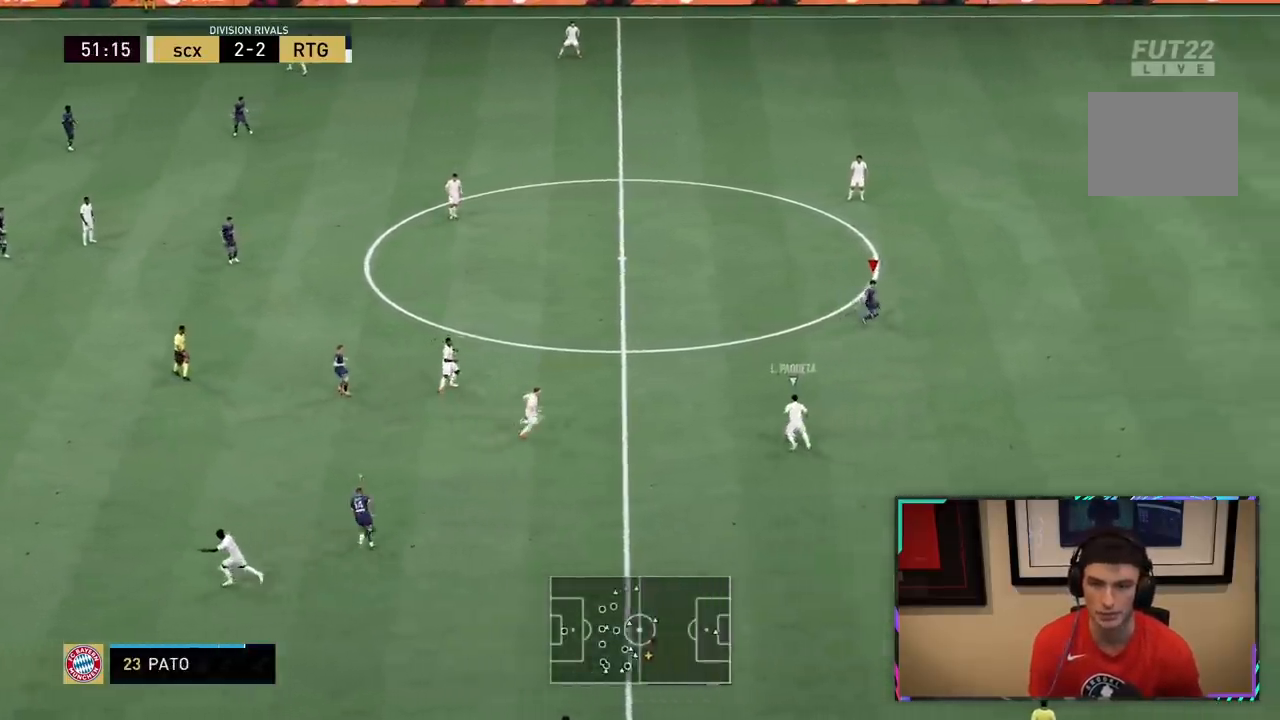
{"dt_ms": 500, "buttons": ["R2"], "left_stick": "up-right", "right_stick": "center"}
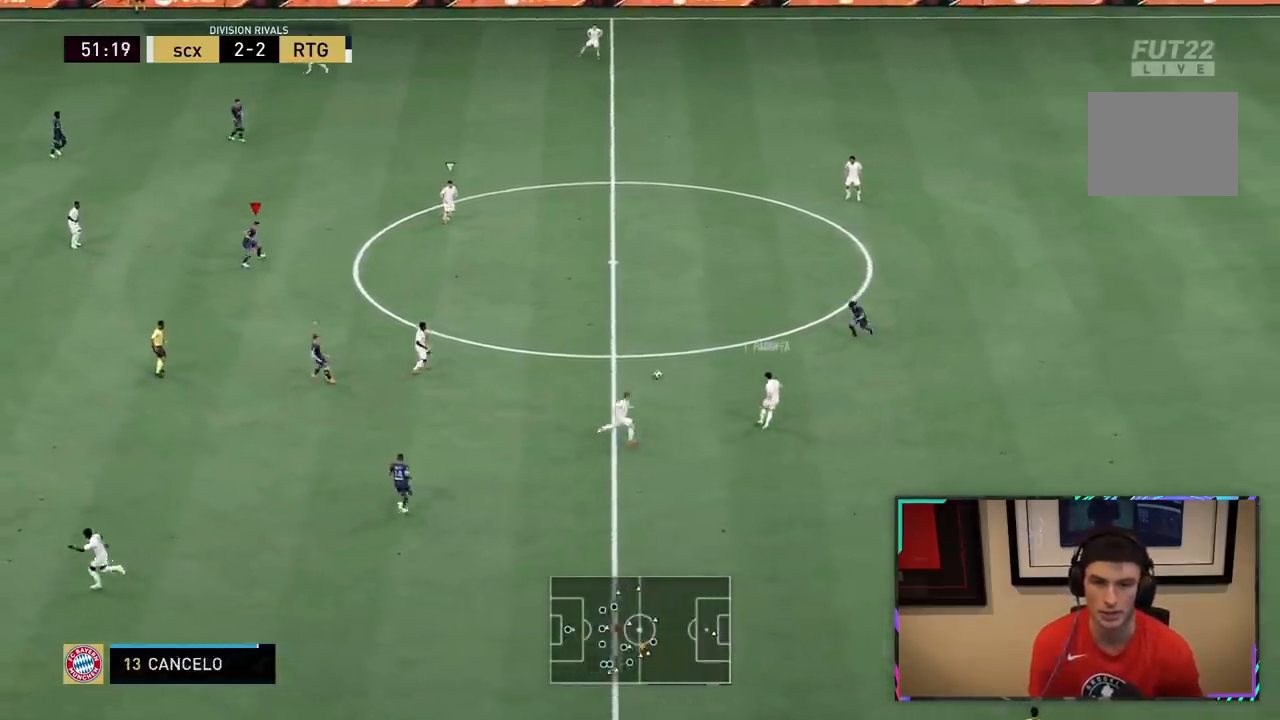
{"dt_ms": 500, "buttons": ["R2"], "left_stick": "right", "right_stick": "center", "events": [[150, "L1", "down"], [150, "L2", "down"], [317, "L1", "up"], [317, "L2", "up"], [467, "left_stick", "right"]]}
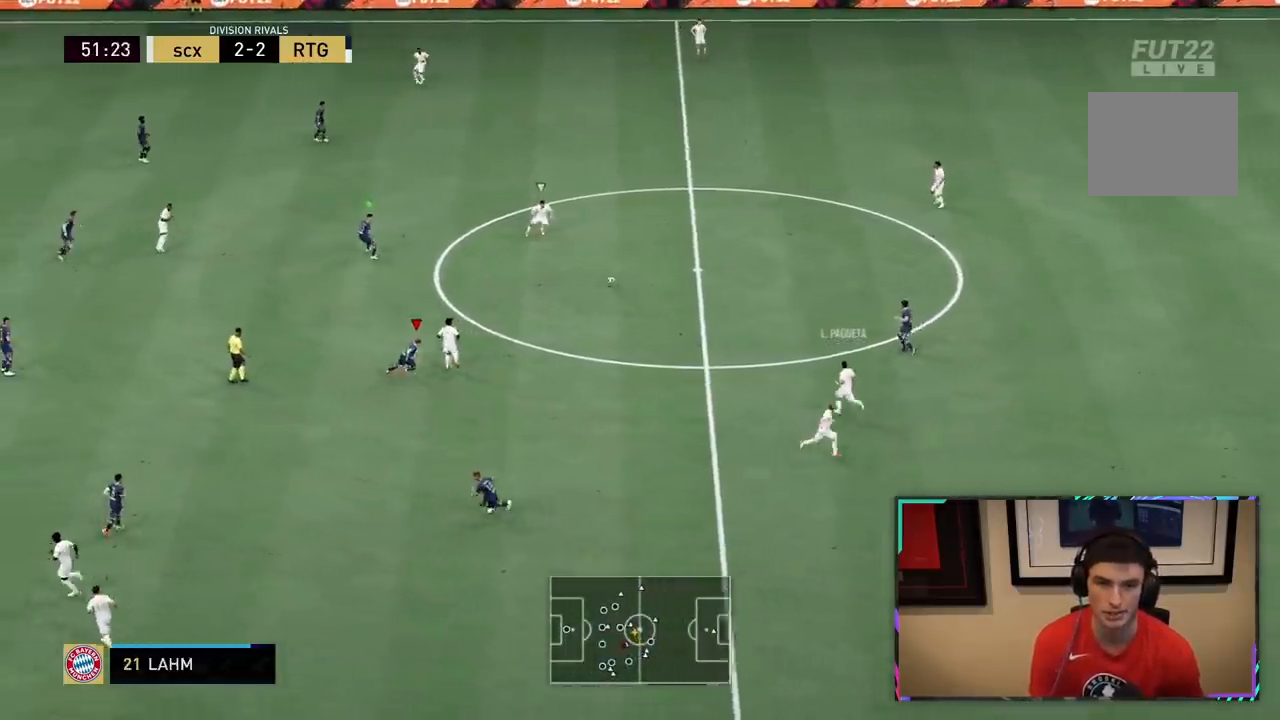
{"dt_ms": 500, "buttons": ["R2"], "left_stick": "up-left", "right_stick": "center", "events": [[183, "left_stick", "up-right"], [367, "left_stick", "up"], [500, "left_stick", "up-left"]]}
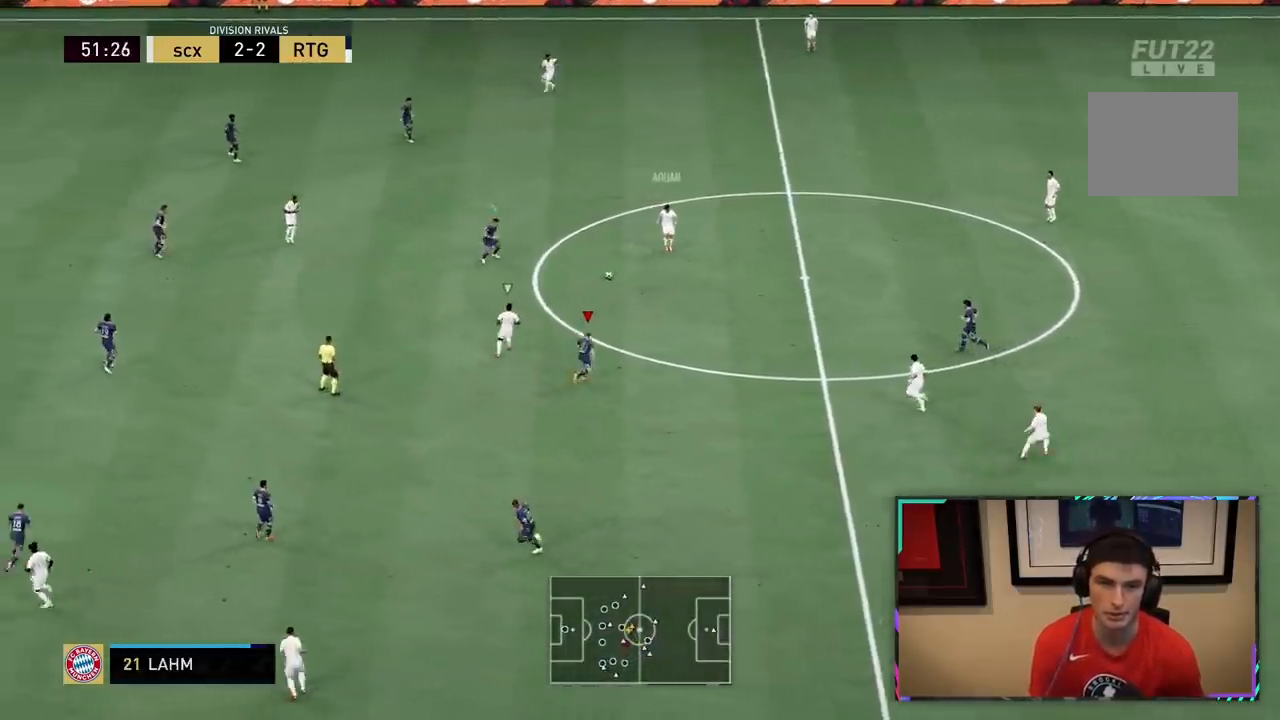
{"dt_ms": 500, "buttons": ["R2"], "left_stick": "down-left", "right_stick": "center", "events": [[200, "L1", "down"], [200, "left_stick", "left"], [367, "L1", "up"], [500, "left_stick", "down-left"]]}
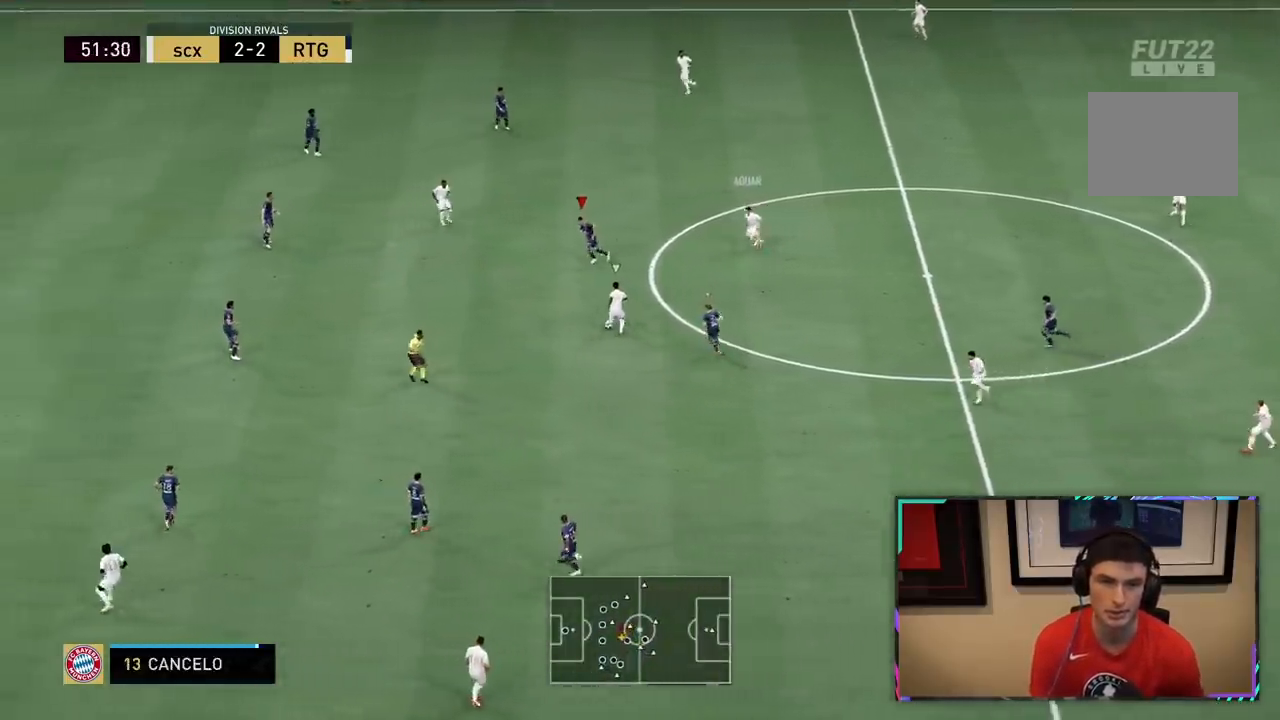
{"dt_ms": 500, "buttons": ["R2"], "left_stick": "down-left", "right_stick": "center", "events": []}
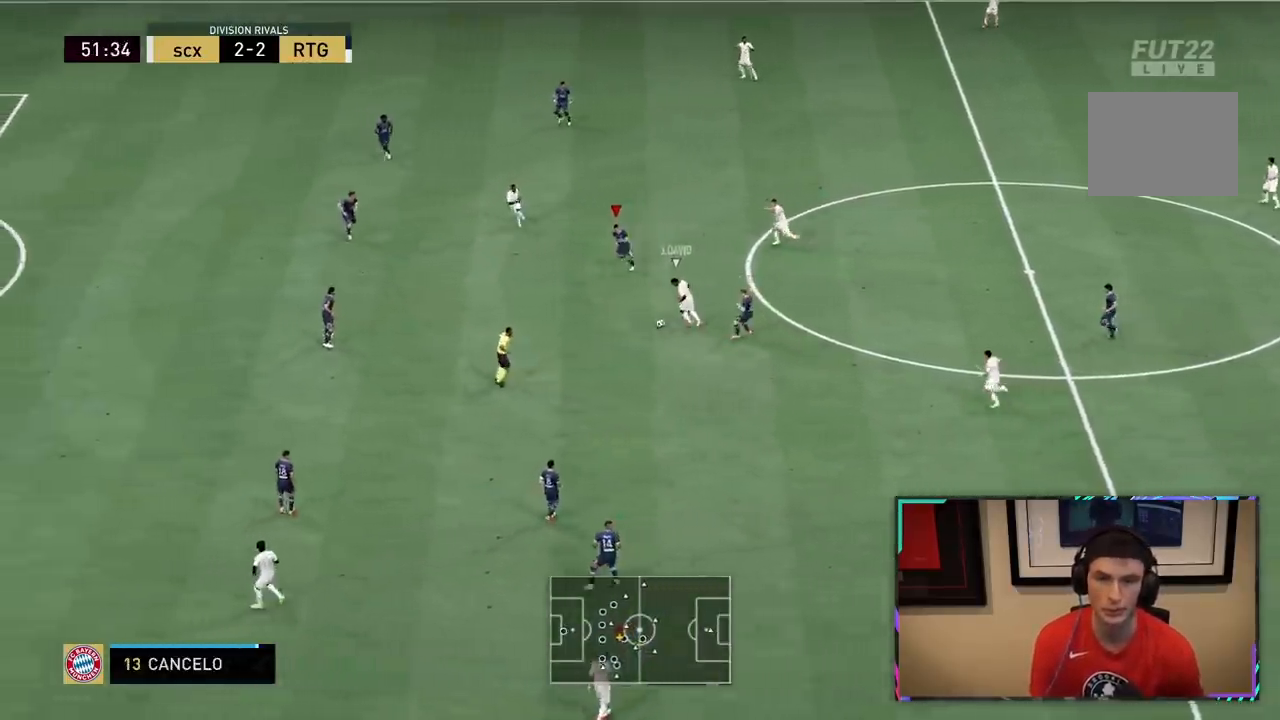
{"dt_ms": 500, "buttons": ["L2", "R2"], "left_stick": "down-left", "right_stick": "center", "events": [[367, "L2", "down"]]}